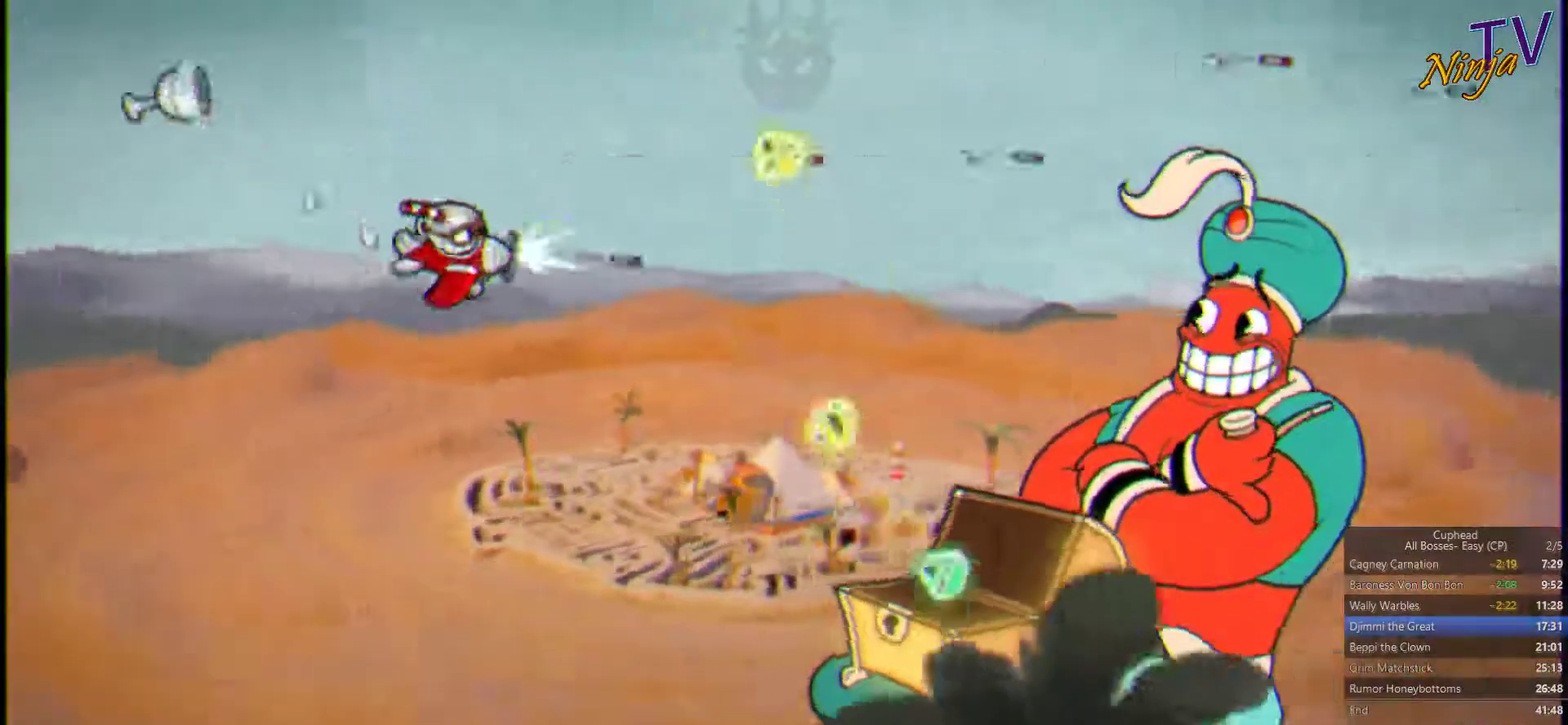
Gameplay with a controller (PlayStation layout); each line is a JSON object with the inputs held at the frame after it. "events" lists button and stick changes between this image and that frame as [ms after this image, input, new state], when the widget could be followed in between.
{"buttons": ["SQUARE"], "left_stick": "down-right", "right_stick": "center", "events": [[100, "left_stick", "down-left"], [167, "left_stick", "left"], [367, "left_stick", "down-left"], [433, "left_stick", "down"], [500, "left_stick", "down-right"]]}
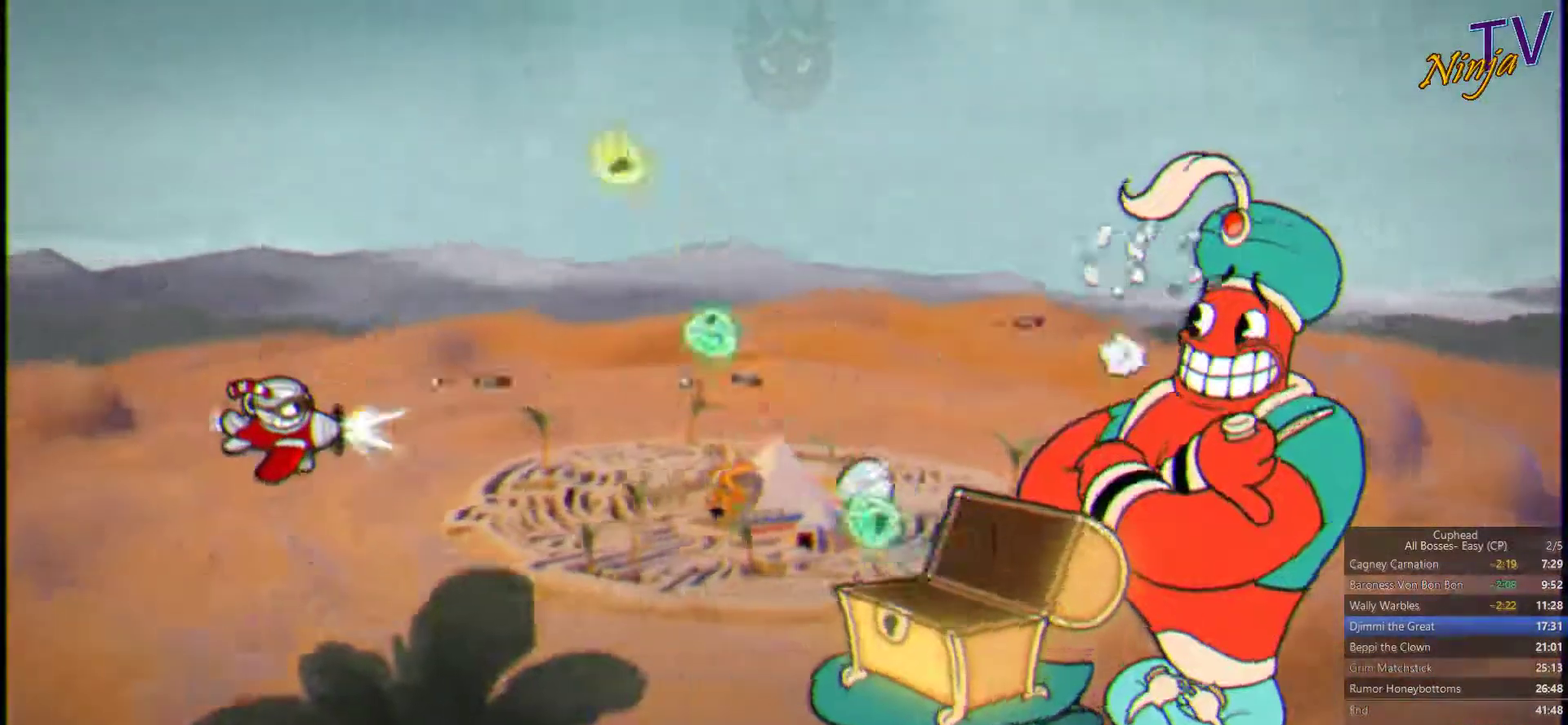
{"buttons": ["SQUARE"], "left_stick": "up", "right_stick": "center", "events": [[167, "left_stick", "left"], [300, "left_stick", "up"]]}
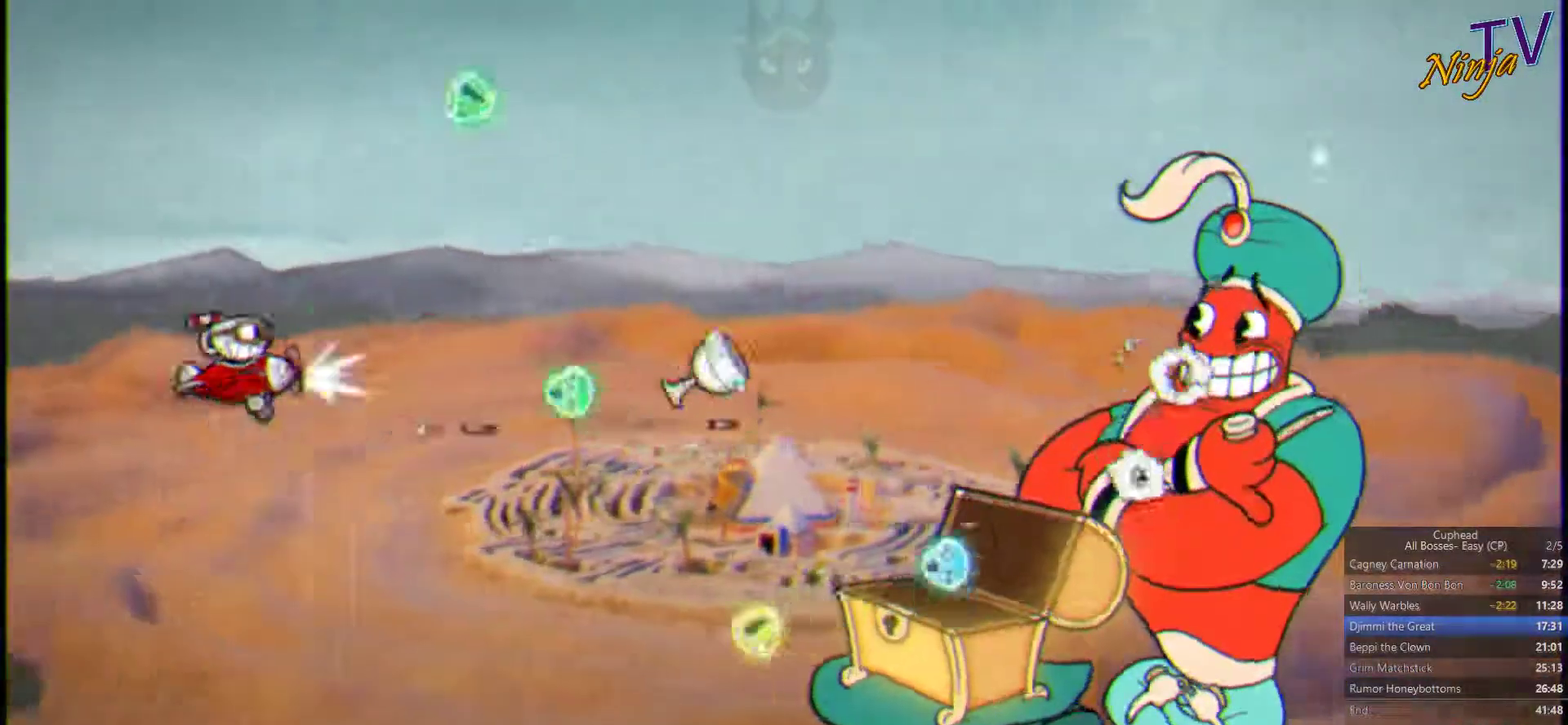
{"buttons": ["SQUARE"], "left_stick": "up", "right_stick": "center", "events": []}
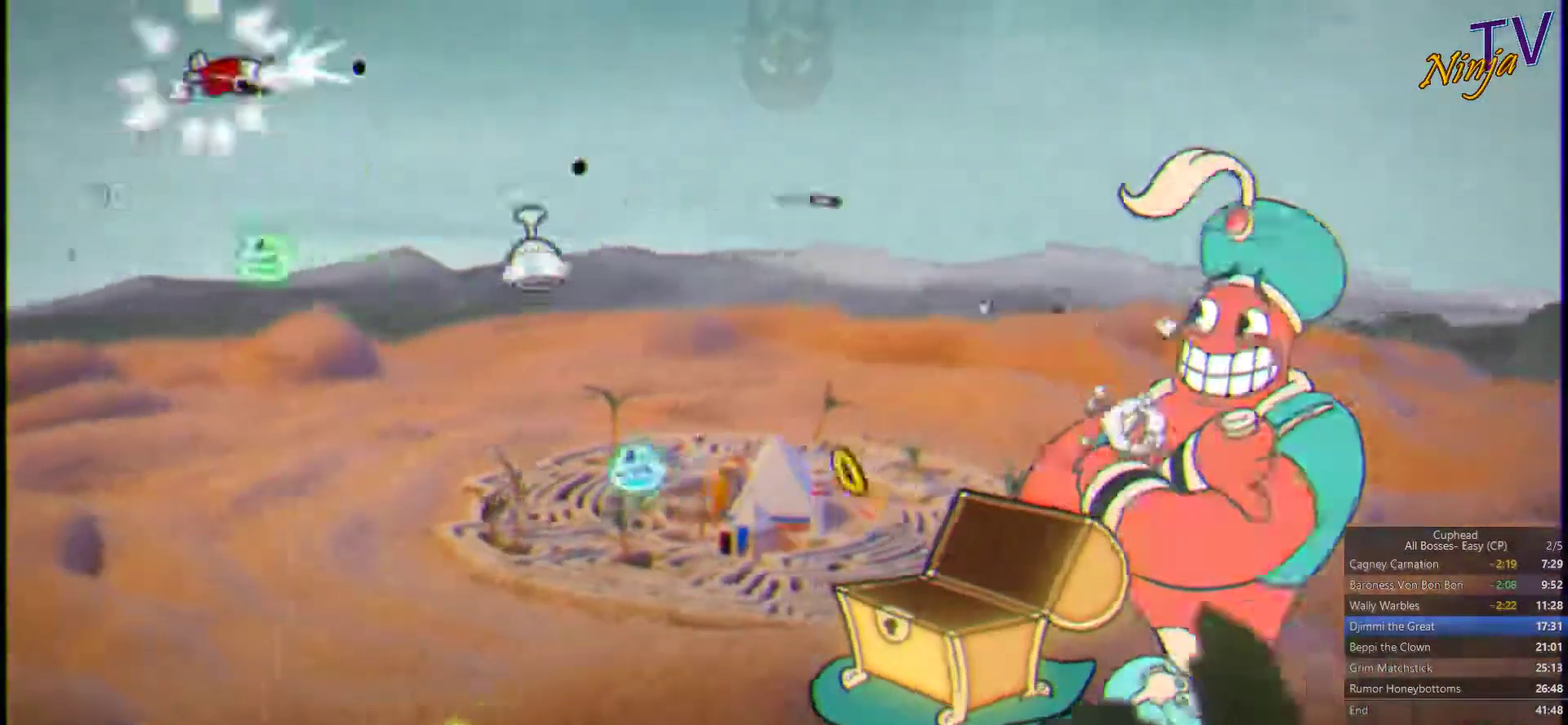
{"buttons": ["SQUARE"], "left_stick": "right", "right_stick": "center", "events": [[33, "left_stick", "up-right"], [167, "left_stick", "right"]]}
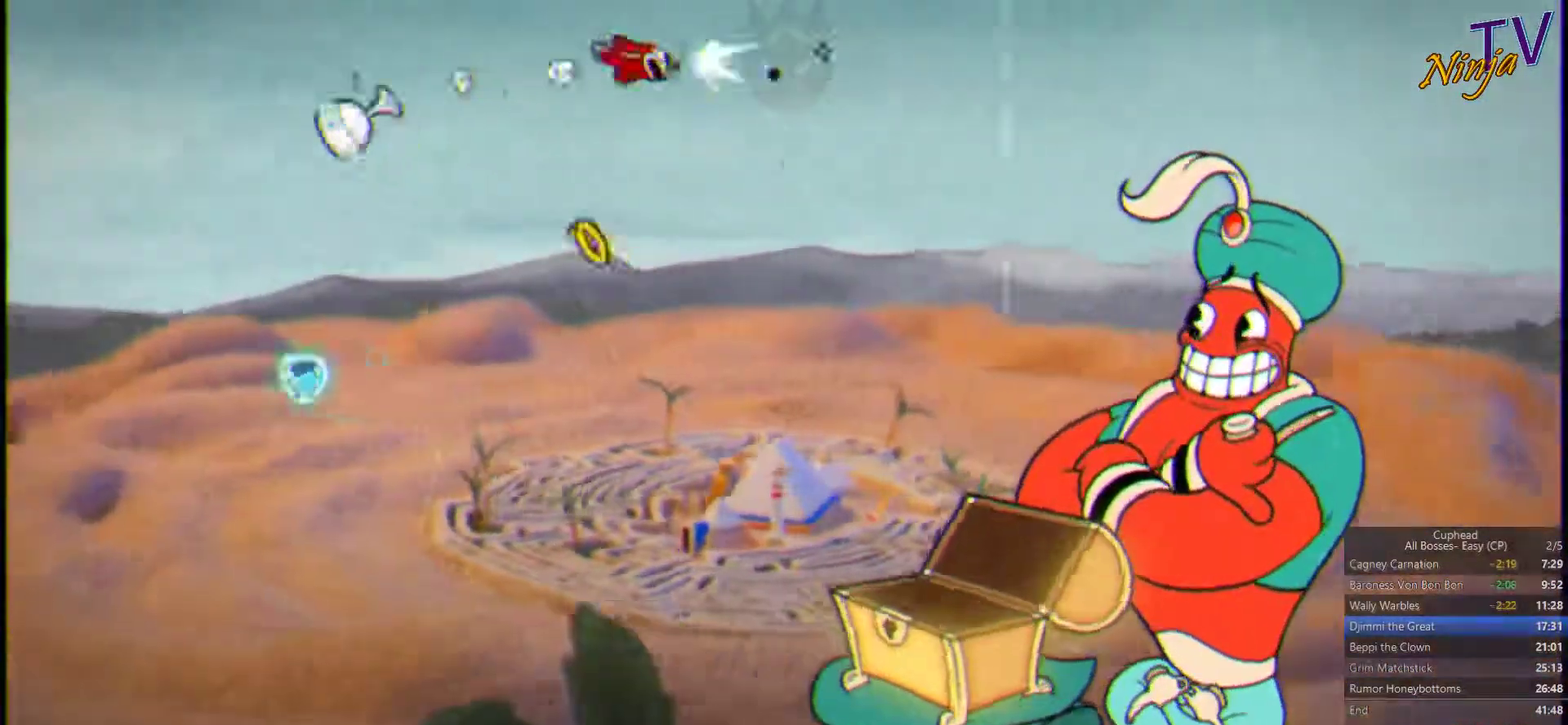
{"buttons": ["SQUARE"], "left_stick": "down-left", "right_stick": "center", "events": [[133, "left_stick", "down-left"]]}
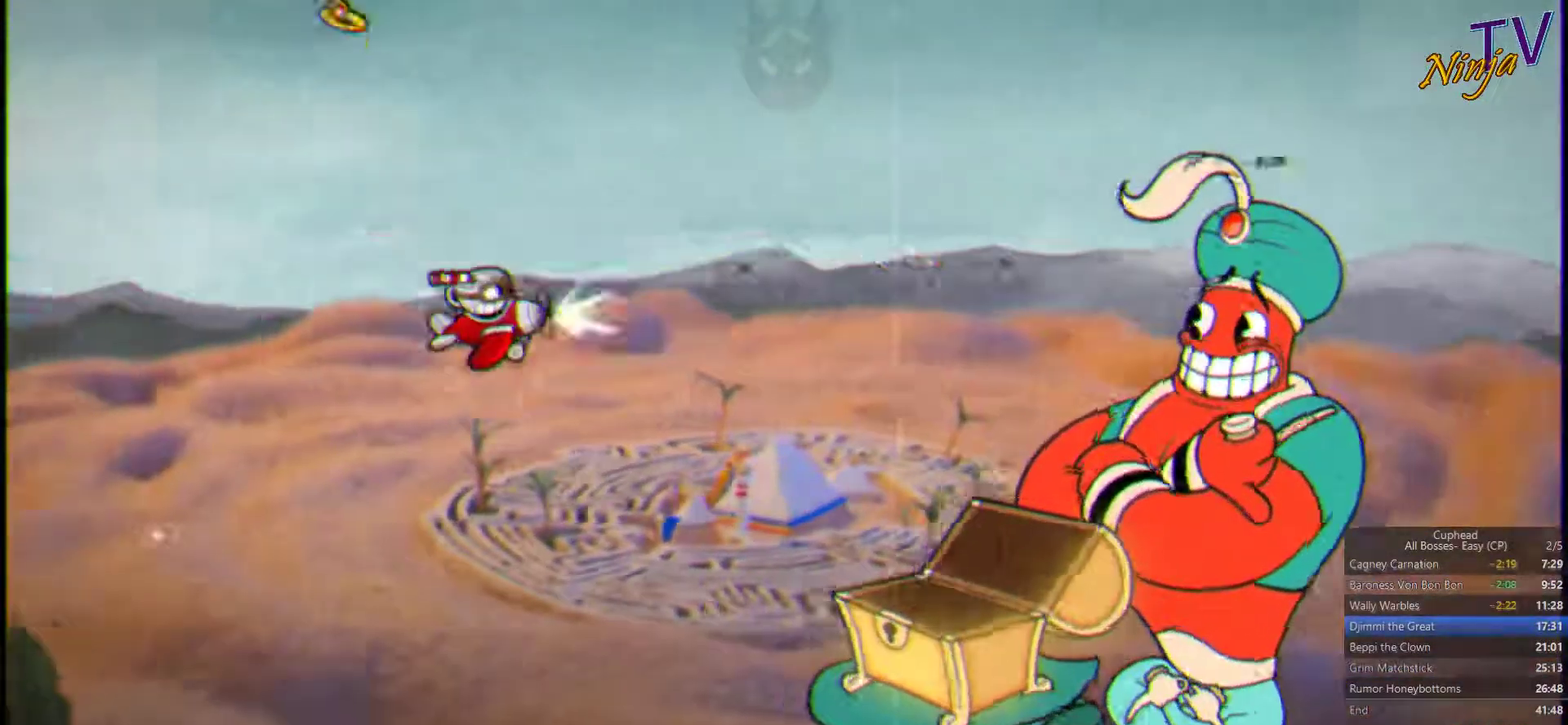
{"buttons": ["SQUARE"], "left_stick": "center", "right_stick": "center", "events": [[267, "left_stick", "center"], [367, "left_stick", "down"], [467, "left_stick", "center"]]}
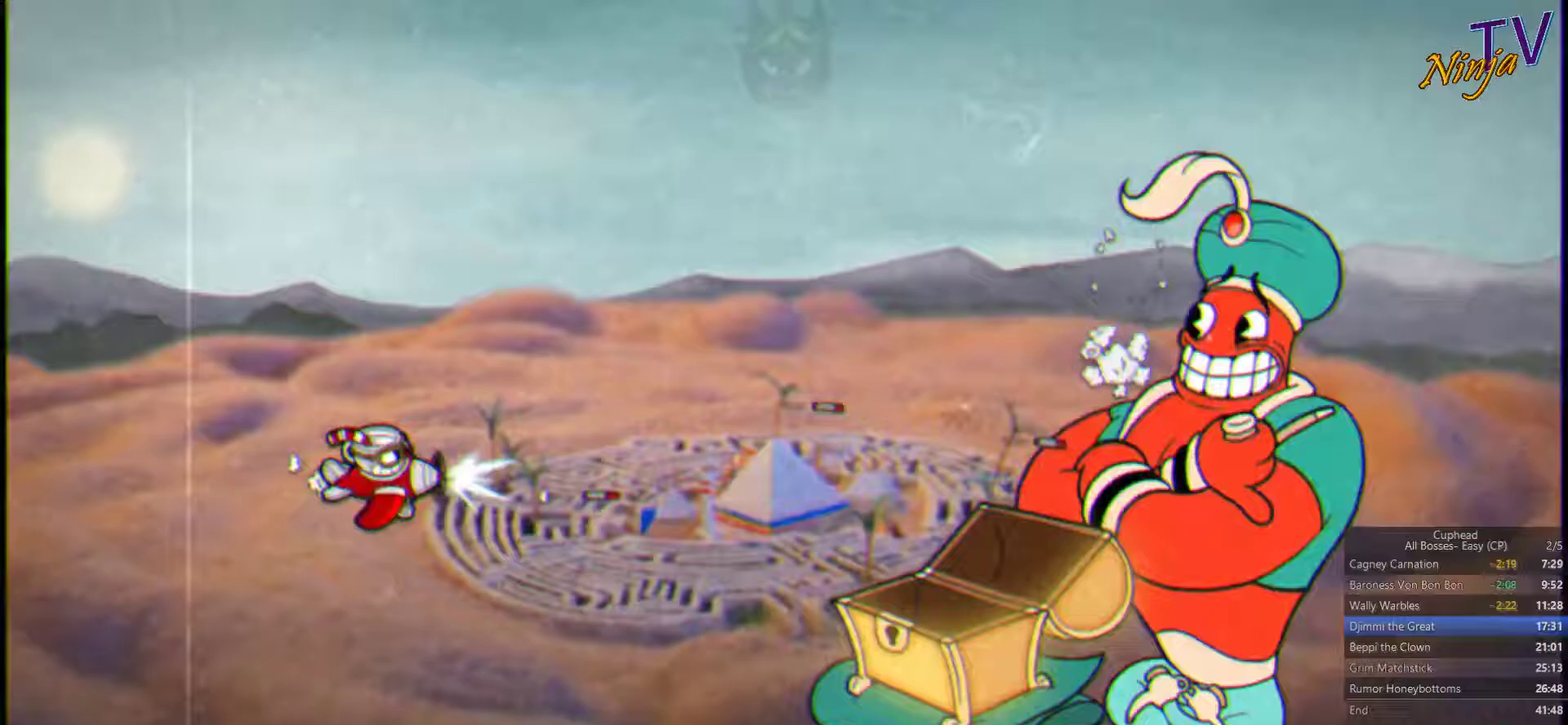
{"buttons": ["SQUARE"], "left_stick": "center", "right_stick": "center", "events": [[266, "left_stick", "up-left"], [433, "left_stick", "center"]]}
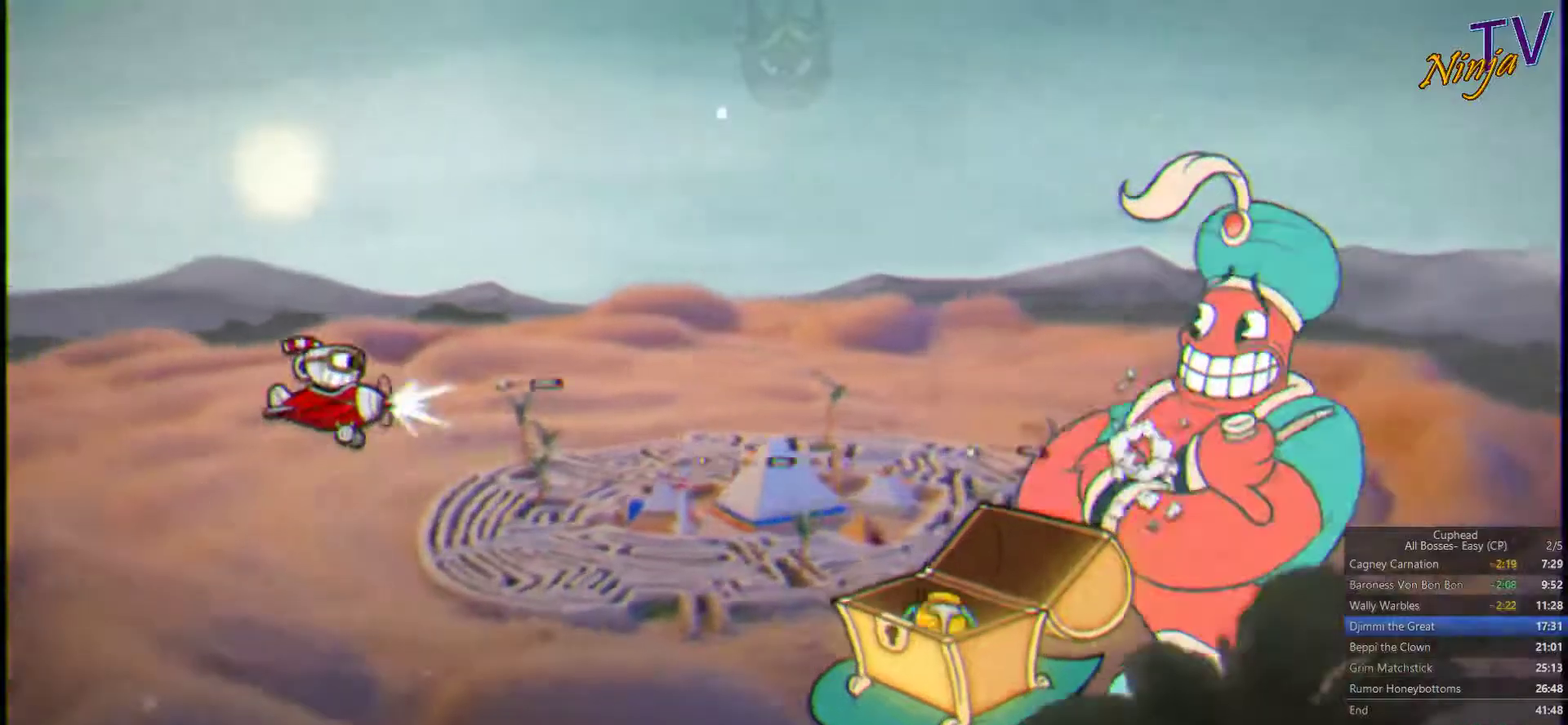
{"buttons": ["SQUARE"], "left_stick": "center", "right_stick": "center", "events": [[166, "left_stick", "right"], [333, "left_stick", "center"]]}
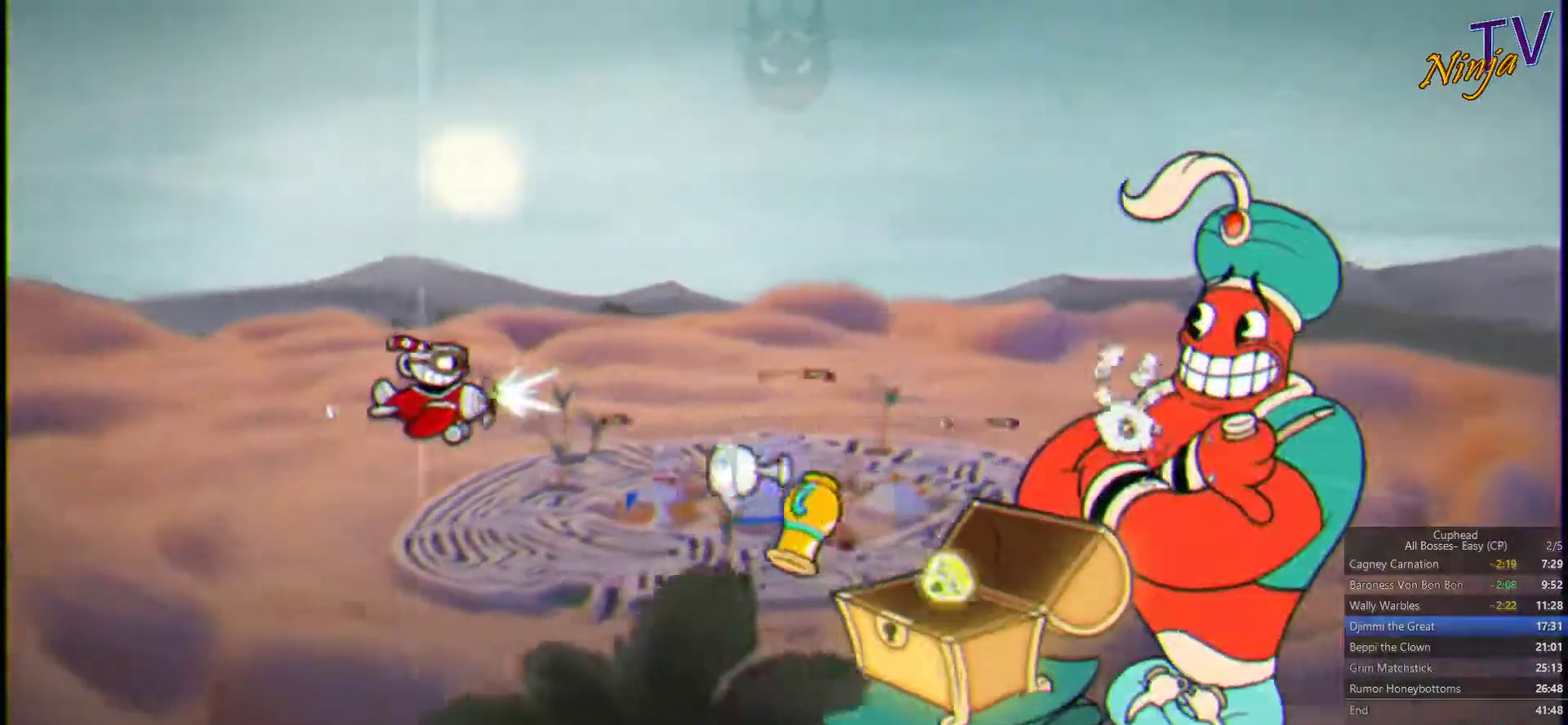
{"buttons": ["SQUARE"], "left_stick": "up", "right_stick": "center", "events": [[100, "left_stick", "up-left"], [333, "left_stick", "up"]]}